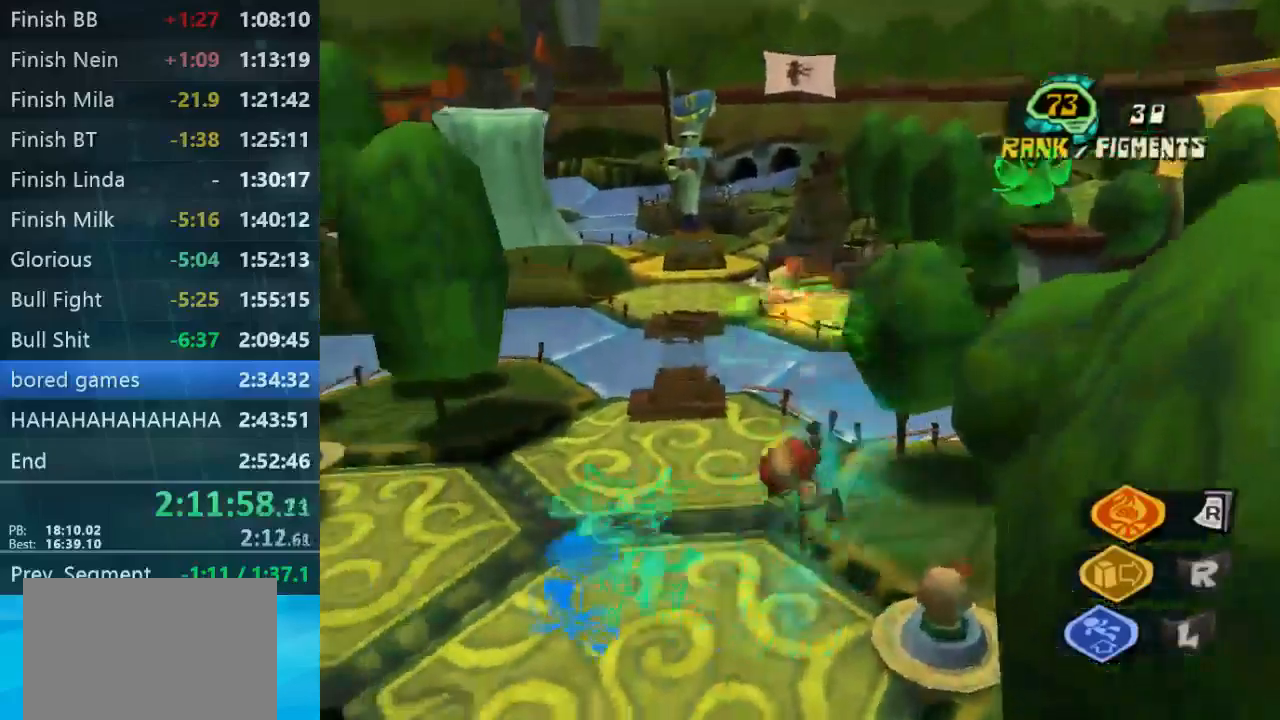
Gameplay with a controller (Xbox layout); each line is a JSON object with the inputs held at the frame after it. "button_events" lists button changes between this image and that frame as [ms after this image, input, new state], when the widget could be followed in between (sticks are given only as held states). Not read: B L3 R3.
{"buttons": ["L2"], "left_stick": "up-right", "right_stick": "center", "button_events": []}
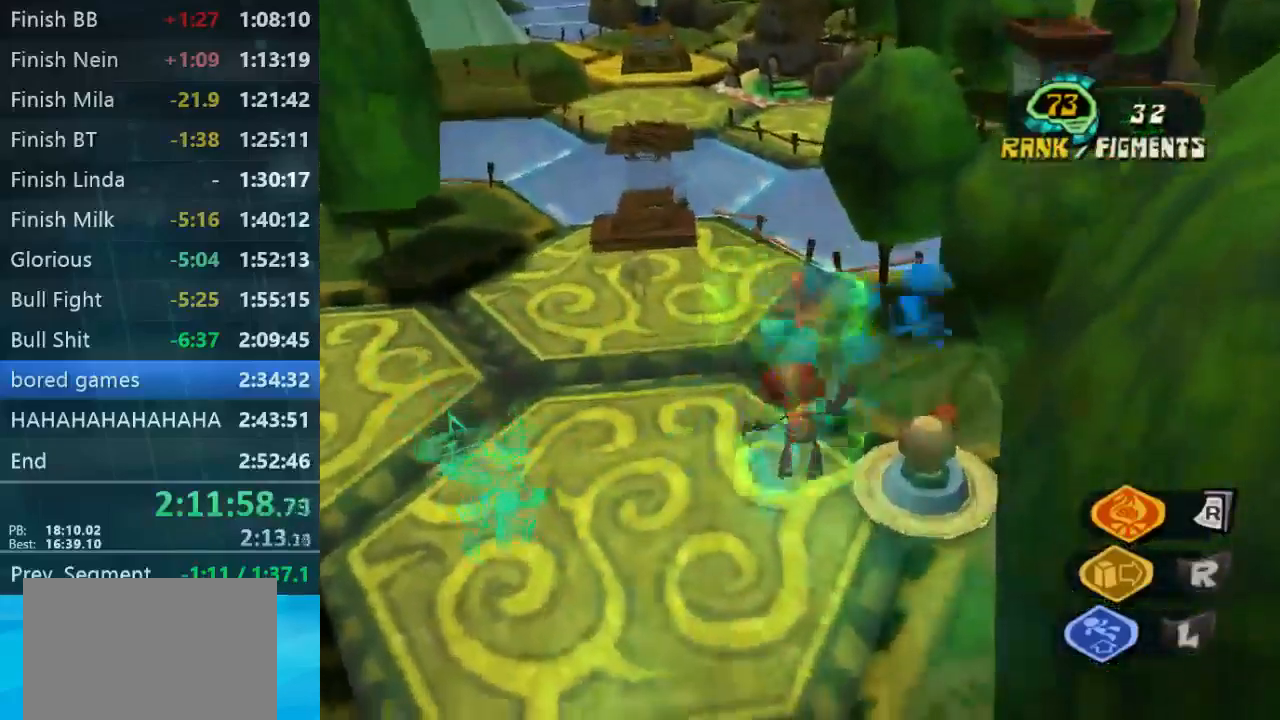
{"buttons": [], "left_stick": "up", "right_stick": "center", "button_events": [[433, "L2", "up"]]}
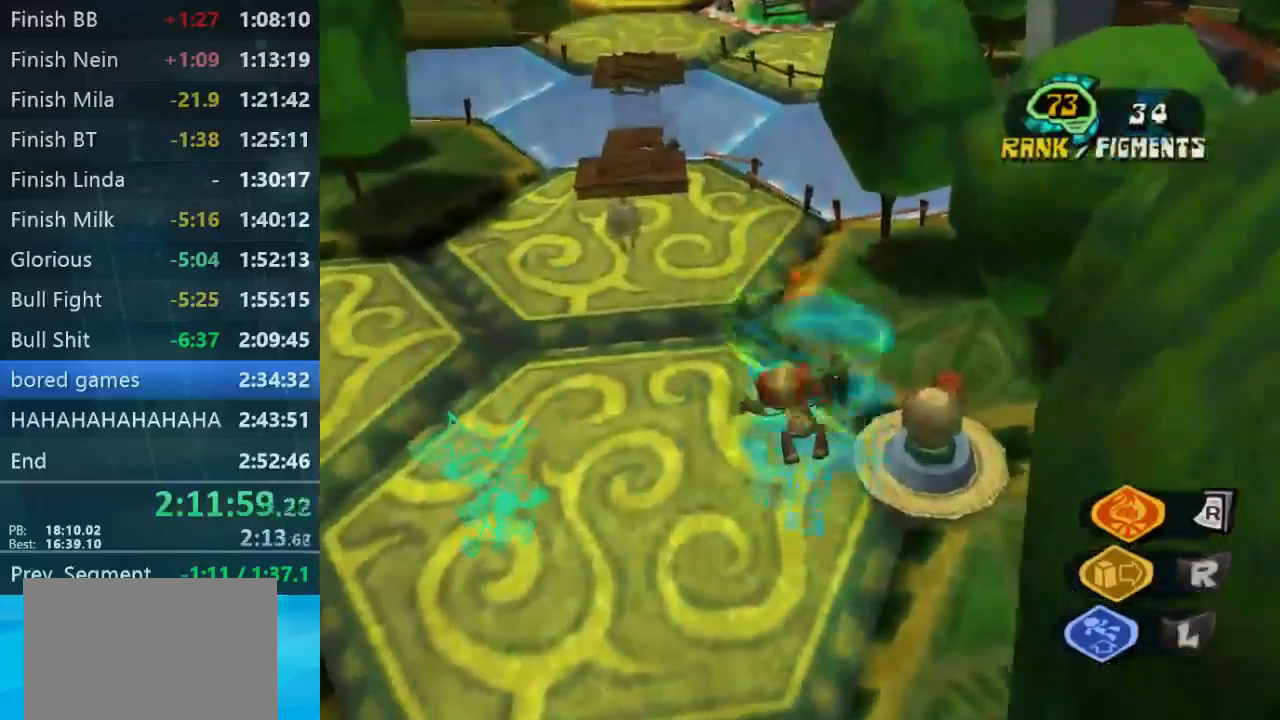
{"buttons": [], "left_stick": "up", "right_stick": "center", "button_events": [[300, "L2", "down"], [467, "L2", "up"]]}
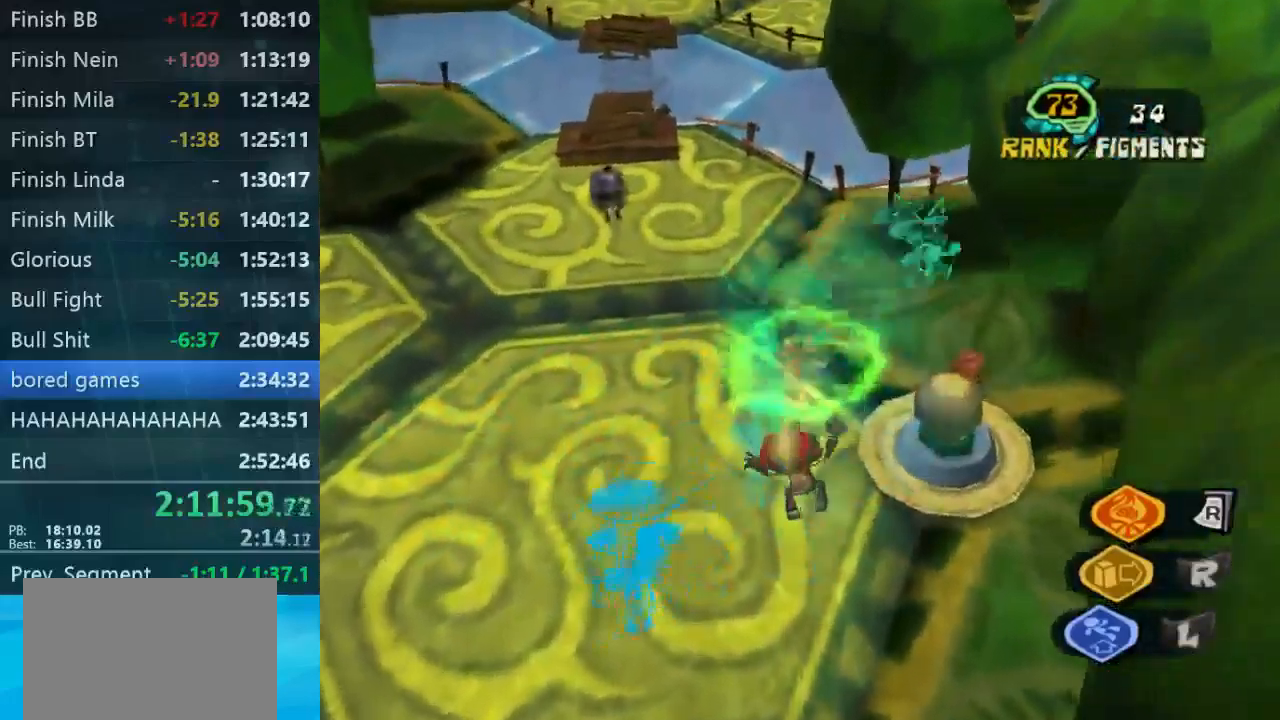
{"buttons": ["L2"], "left_stick": "up", "right_stick": "center", "button_events": [[33, "L2", "down"]]}
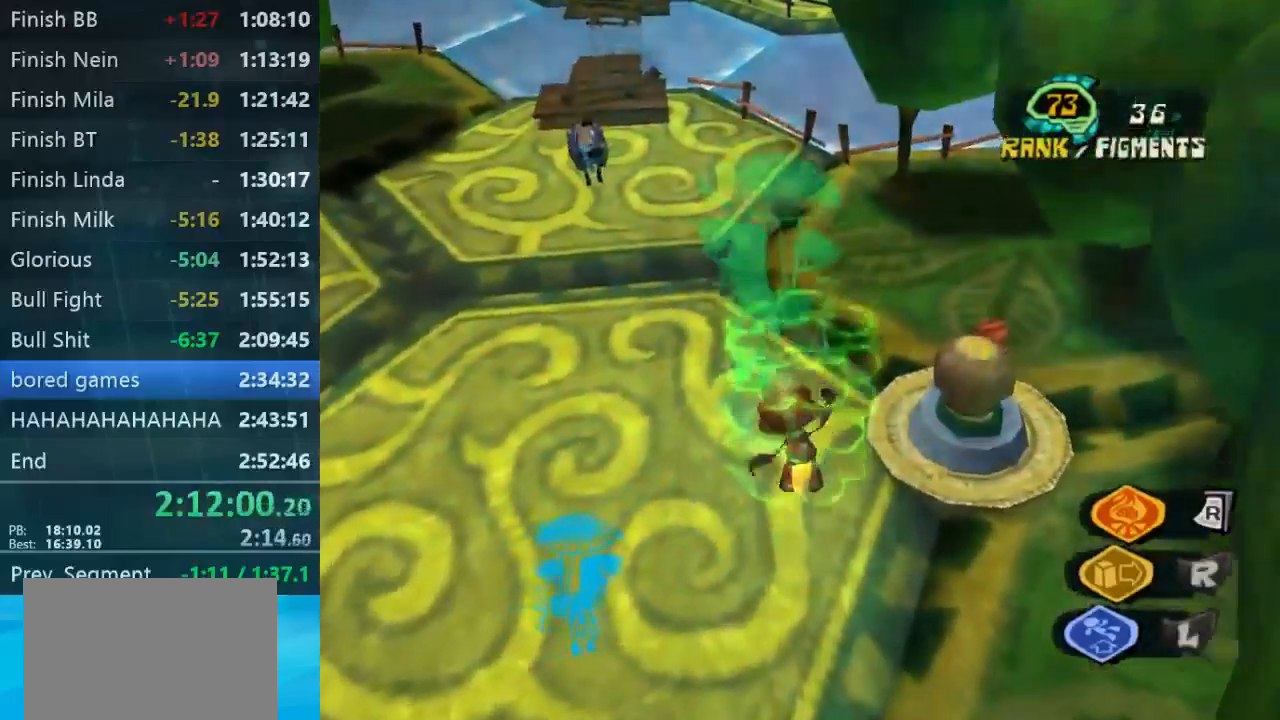
{"buttons": ["L2"], "left_stick": "up", "right_stick": "center", "button_events": []}
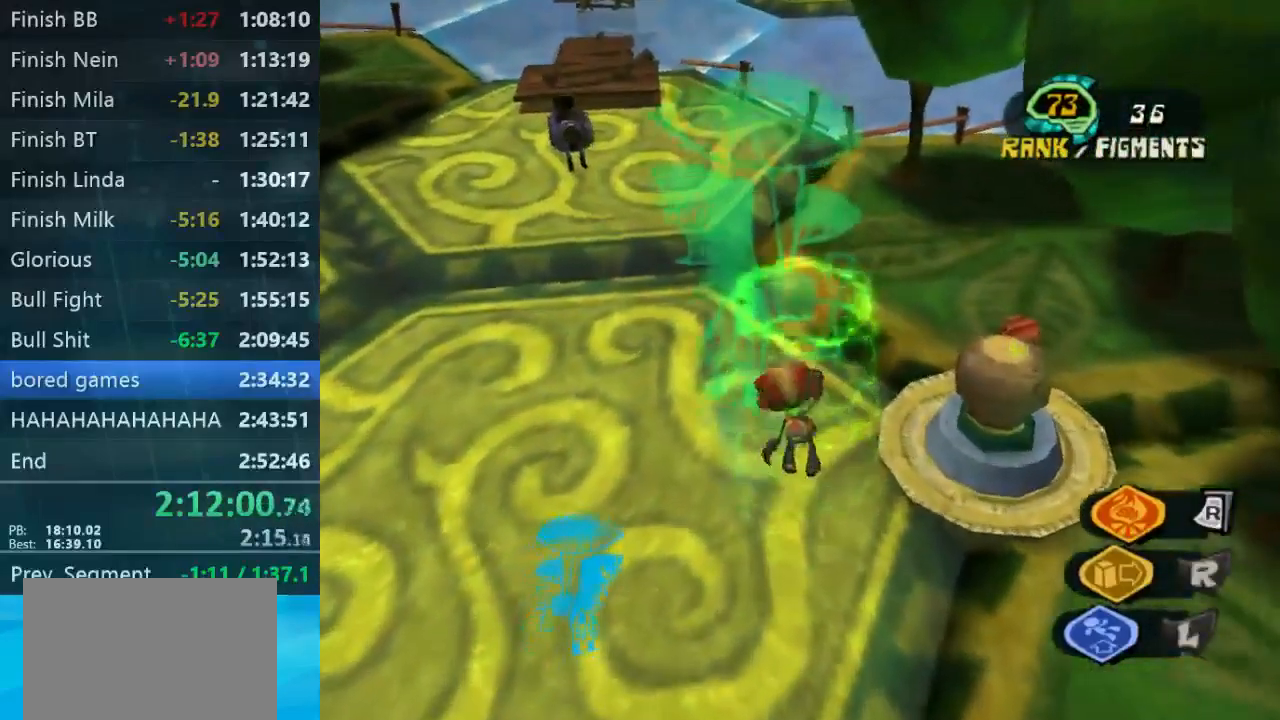
{"buttons": [], "left_stick": "up", "right_stick": "center", "button_events": [[467, "L2", "up"]]}